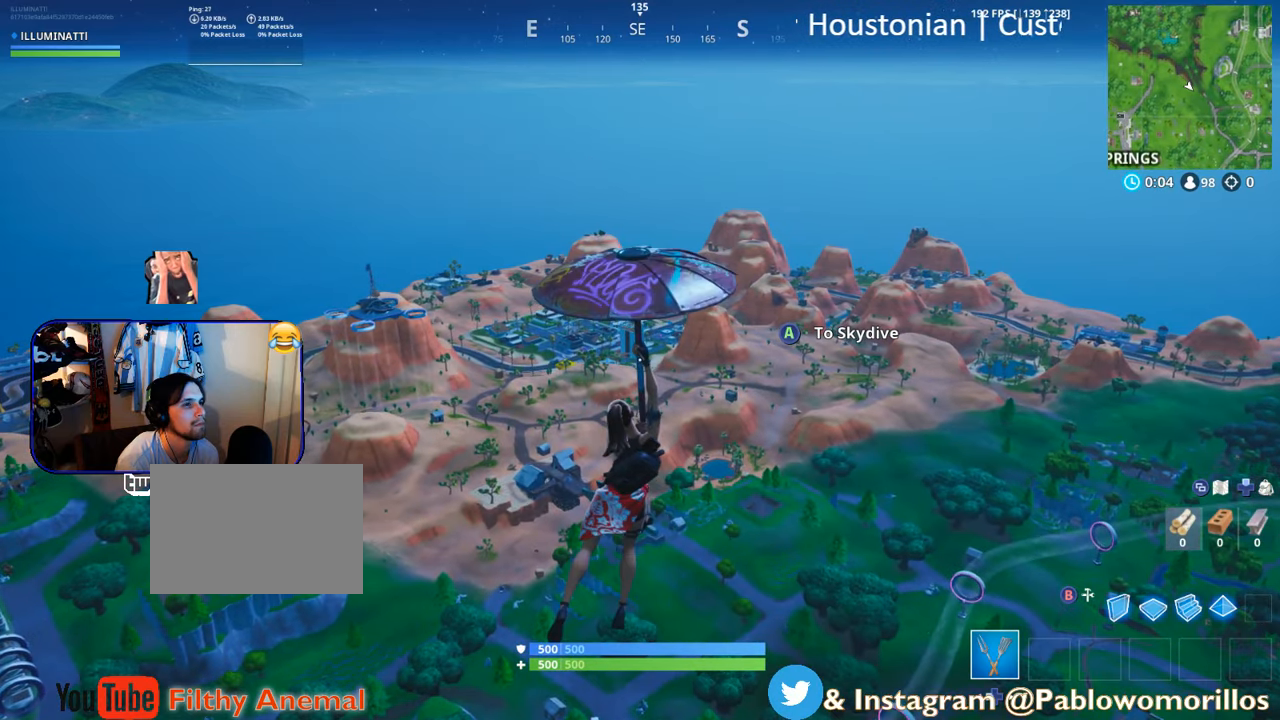
Gameplay with a controller (Xbox layout); each line is a JSON object with the inputs held at the frame after it. "events" lists button and stick changes between this image and that frame as [ms after this image, input, new state], when the widget could be followed in between.
{"buttons": [], "left_stick": "up", "right_stick": "center", "events": [[33, "SELECT", "down"], [250, "SELECT", "up"]]}
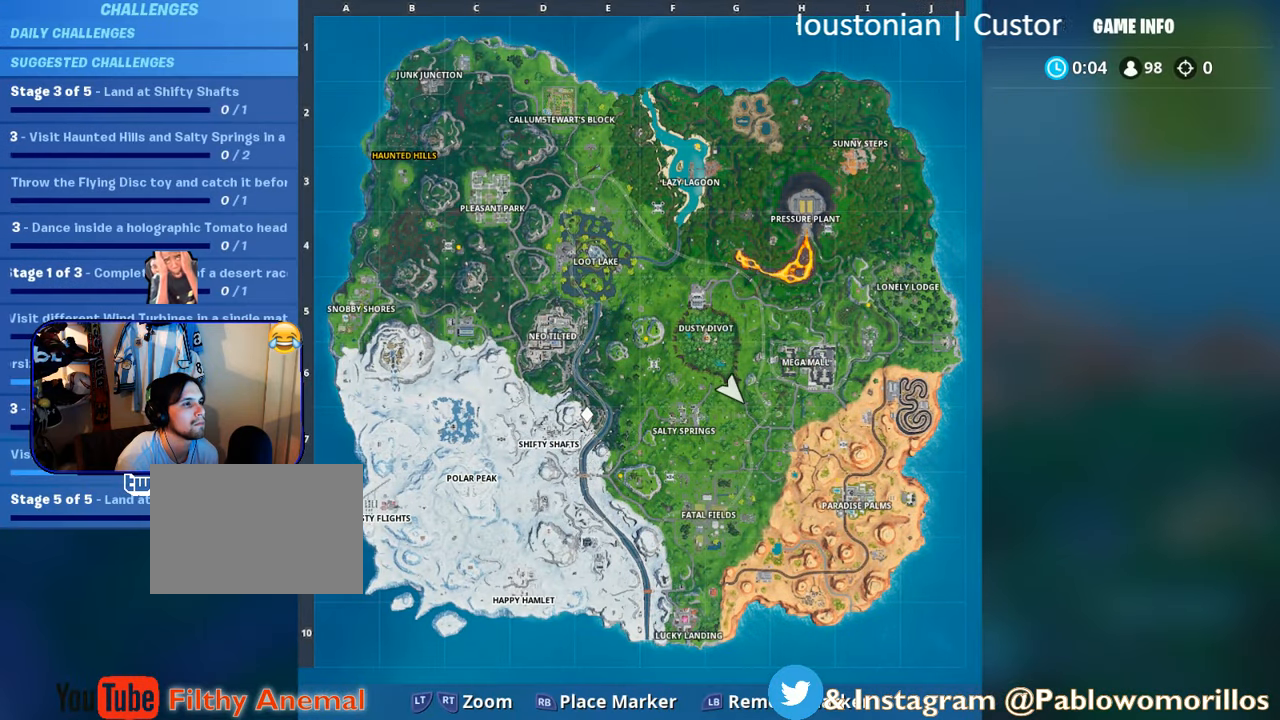
{"buttons": [], "left_stick": "up", "right_stick": "center", "events": []}
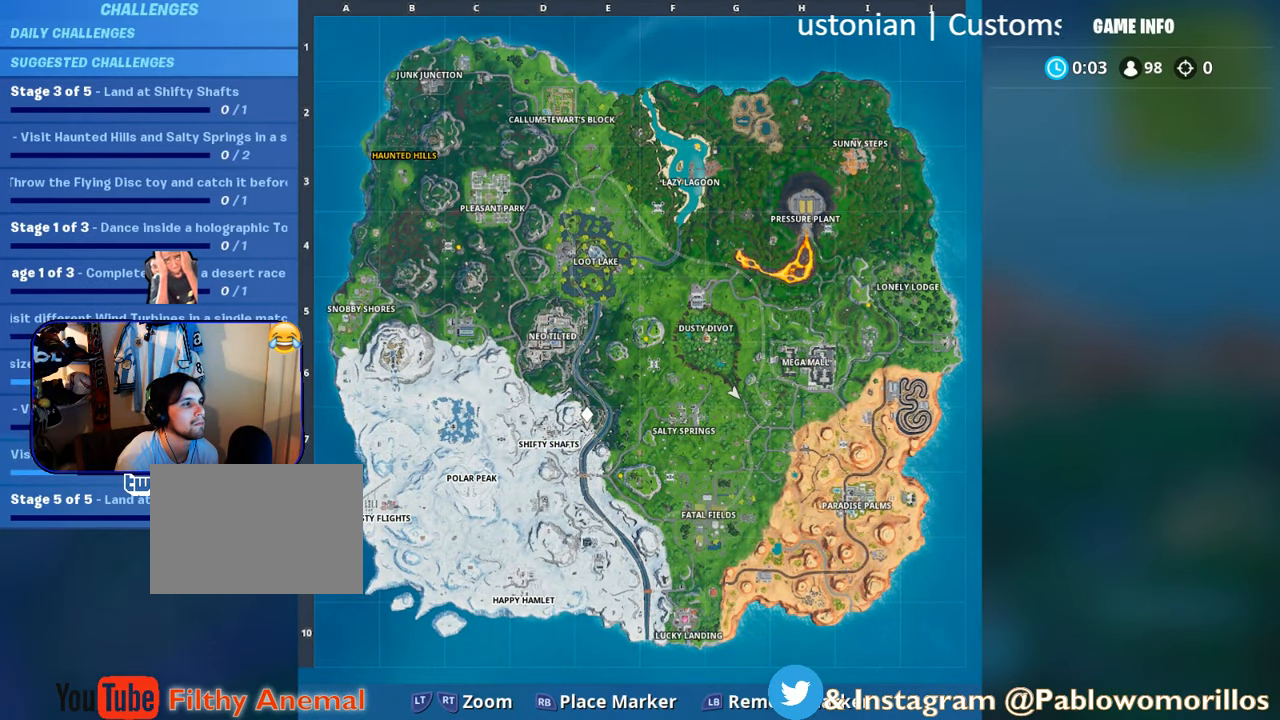
{"buttons": ["SELECT"], "left_stick": "up", "right_stick": "center", "events": [[433, "SELECT", "down"]]}
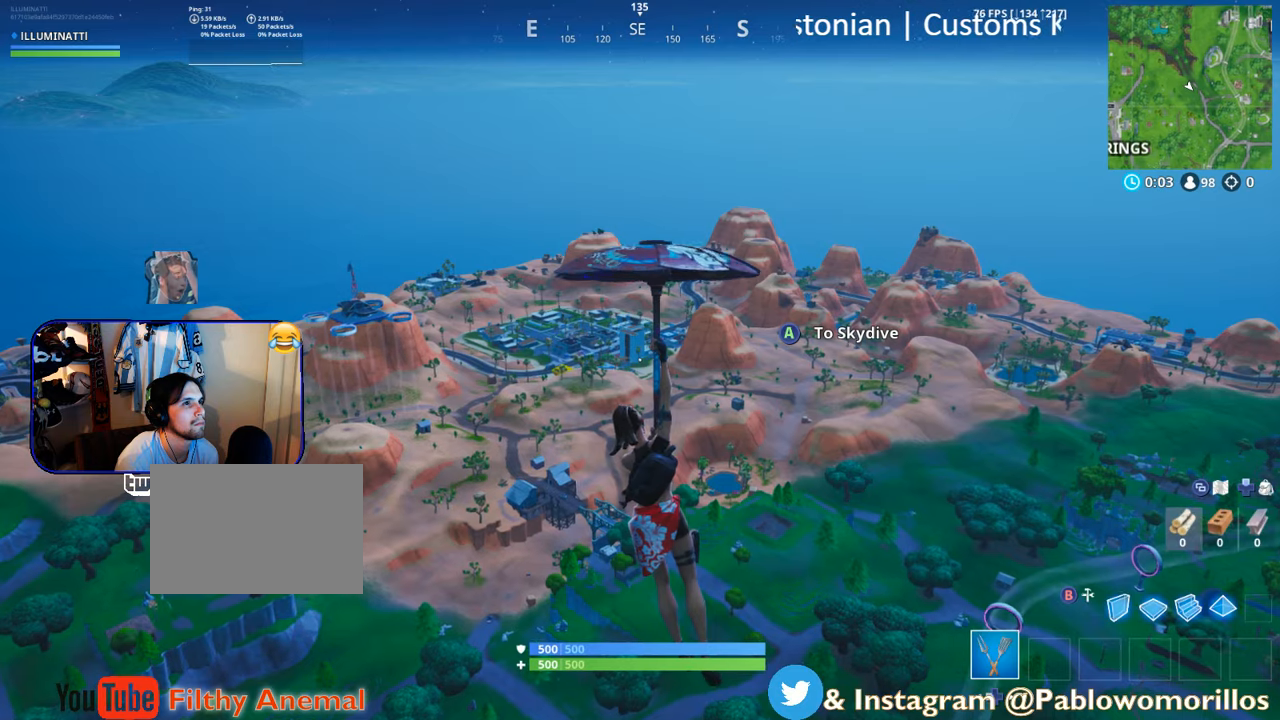
{"buttons": ["SELECT"], "left_stick": "up", "right_stick": "center", "events": [[67, "SELECT", "up"], [467, "SELECT", "down"]]}
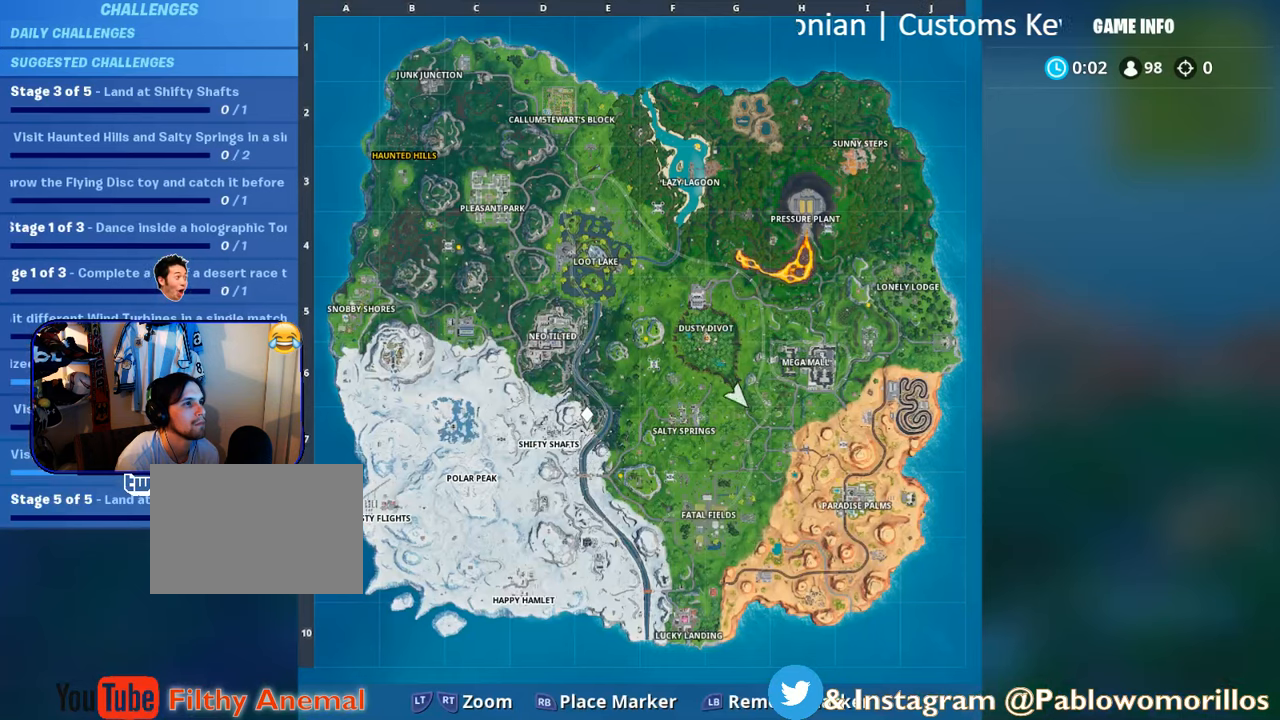
{"buttons": [], "left_stick": "up", "right_stick": "center", "events": [[133, "SELECT", "up"]]}
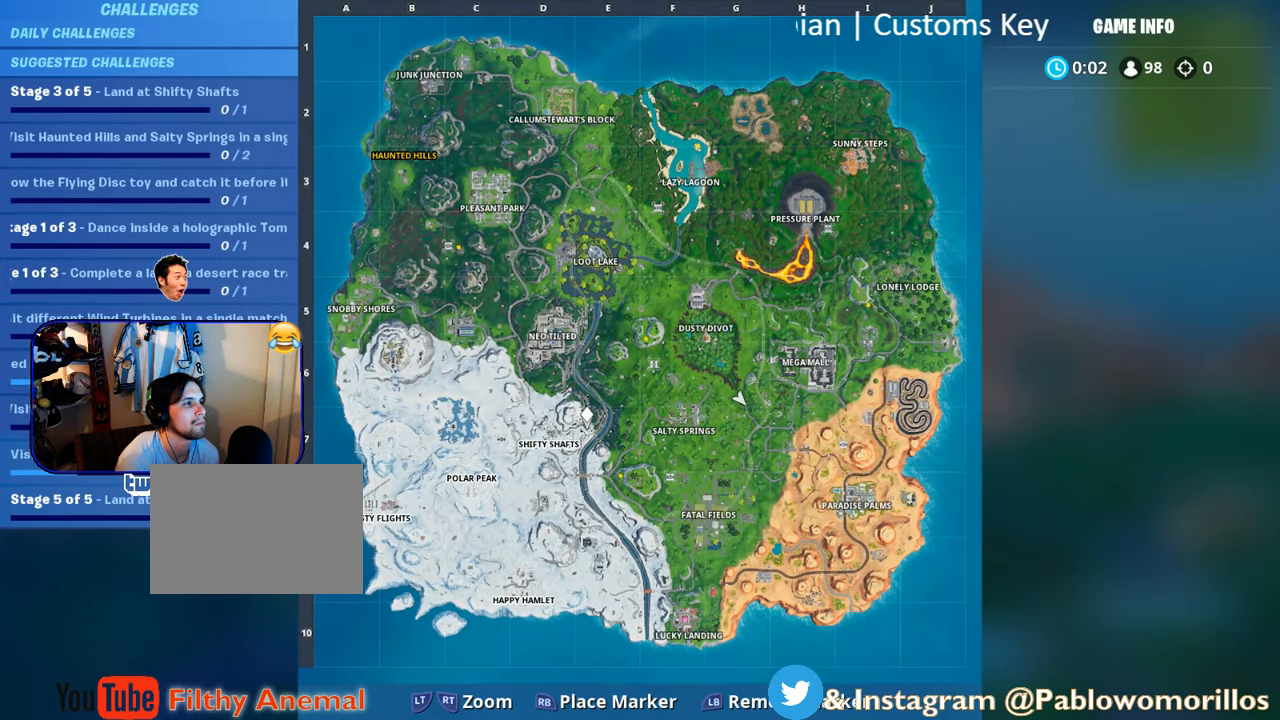
{"buttons": ["A"], "left_stick": "up", "right_stick": "center", "events": [[67, "SELECT", "down"], [183, "SELECT", "up"], [383, "A", "down"]]}
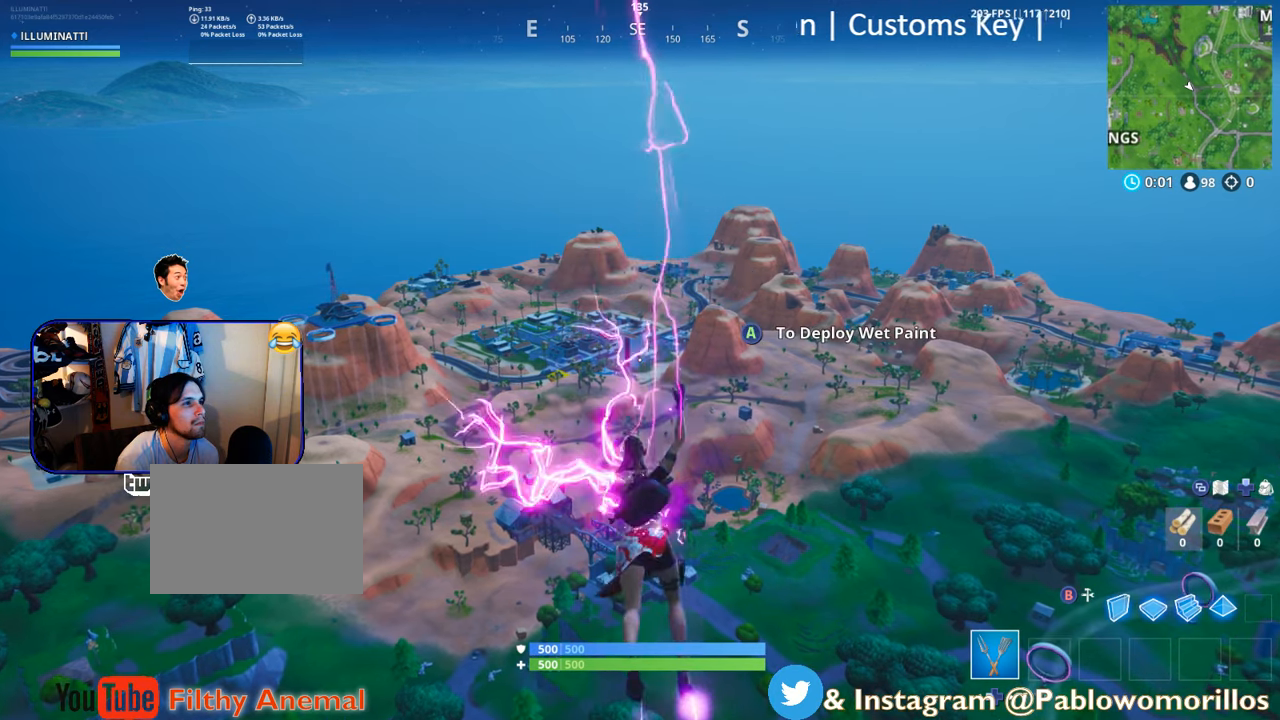
{"buttons": [], "left_stick": "up", "right_stick": "center", "events": [[17, "A", "up"]]}
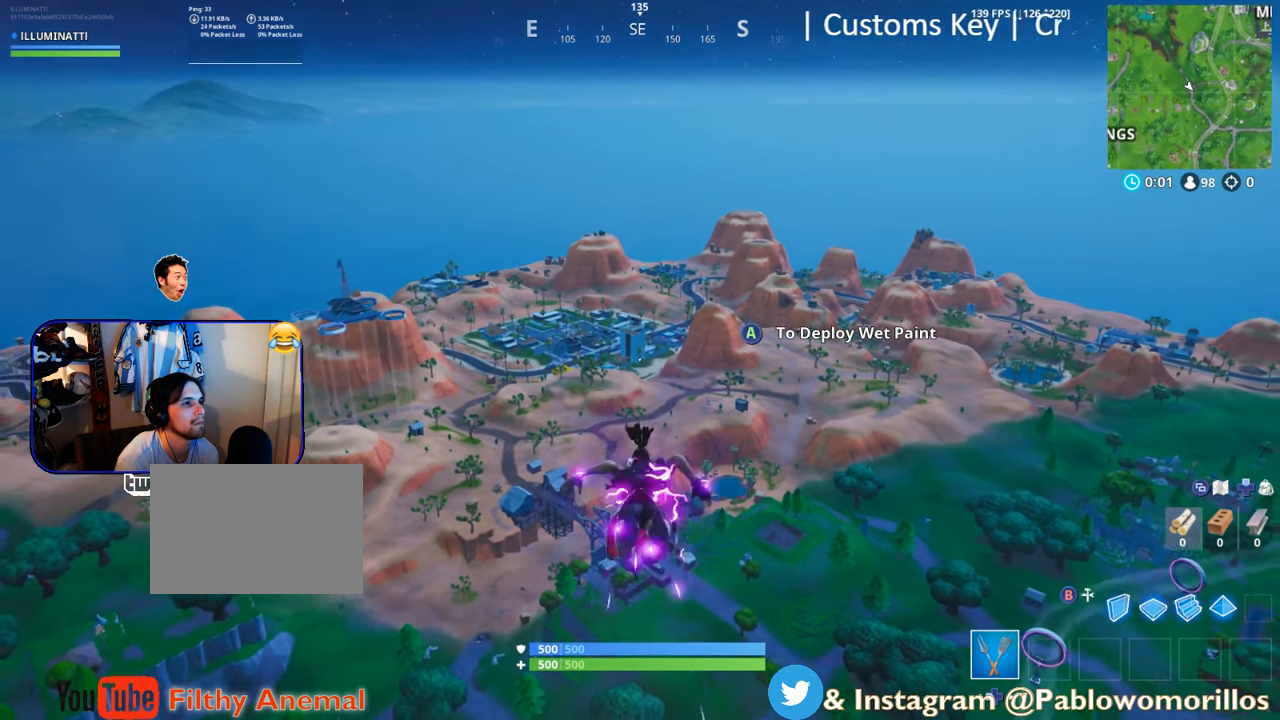
{"buttons": ["A"], "left_stick": "up", "right_stick": "center", "events": [[417, "A", "down"]]}
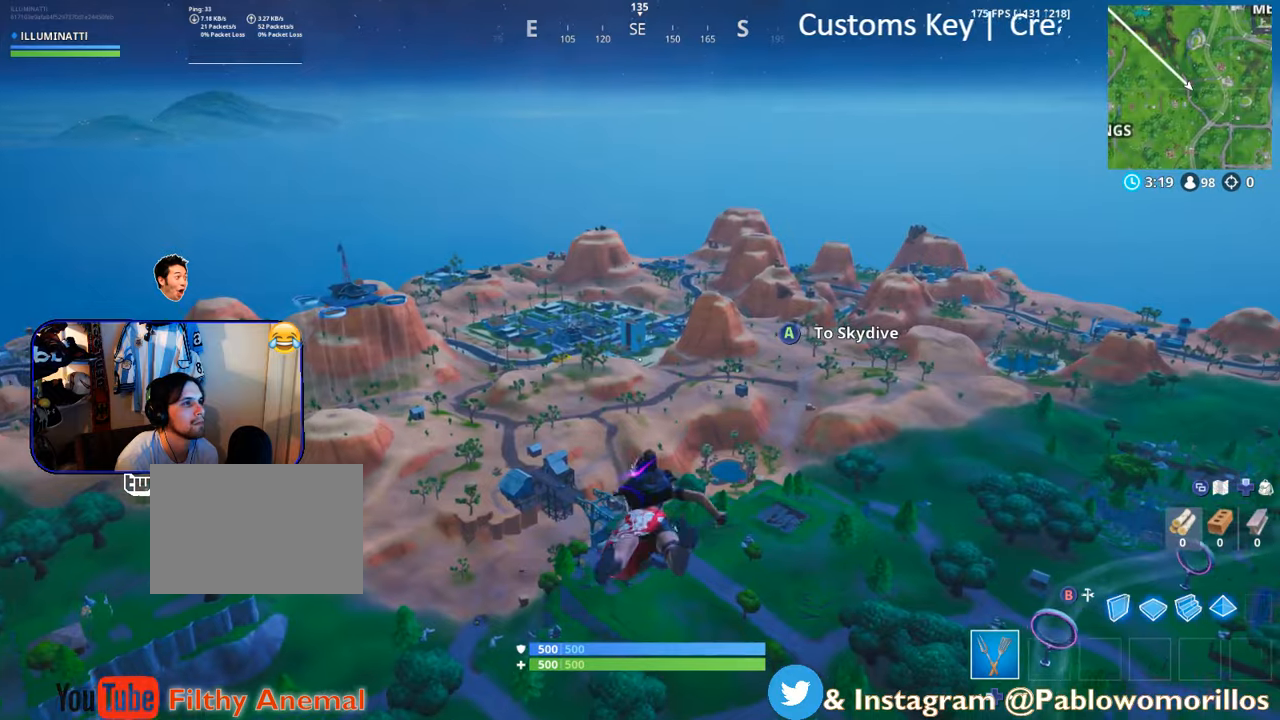
{"buttons": [], "left_stick": "up", "right_stick": "center", "events": [[67, "A", "up"]]}
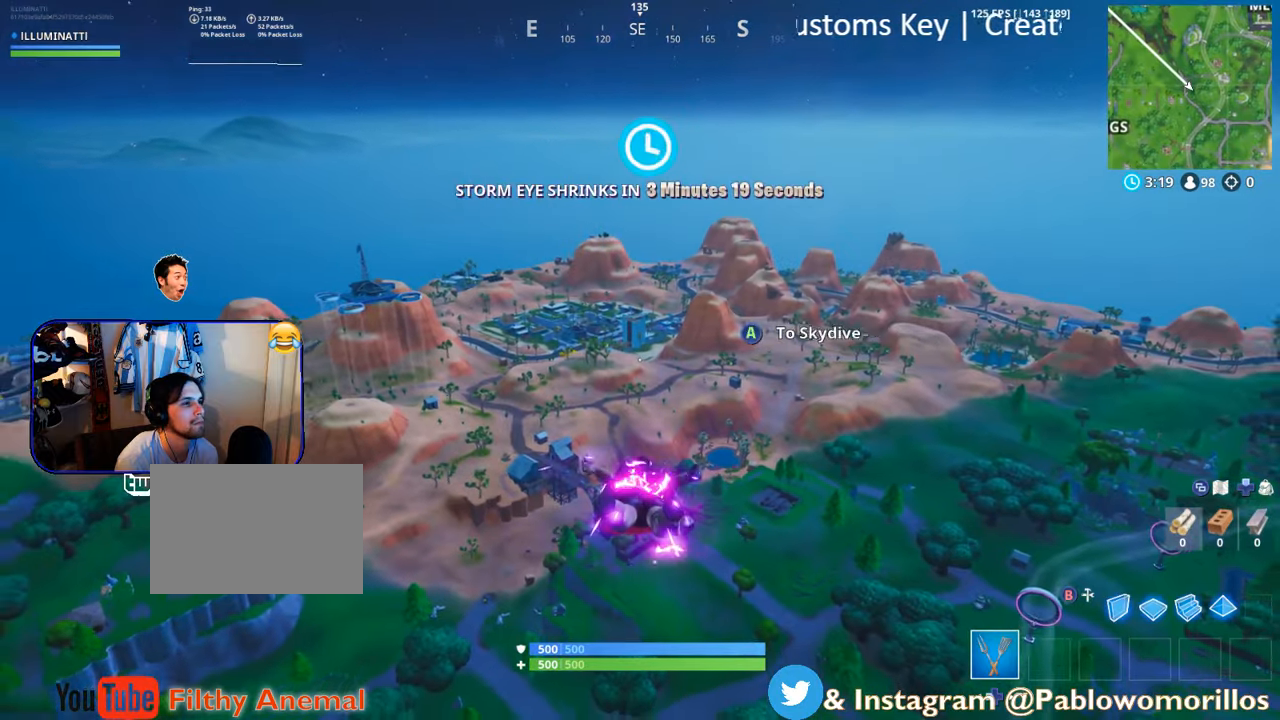
{"buttons": [], "left_stick": "up", "right_stick": "center", "events": [[17, "A", "down"], [200, "A", "up"]]}
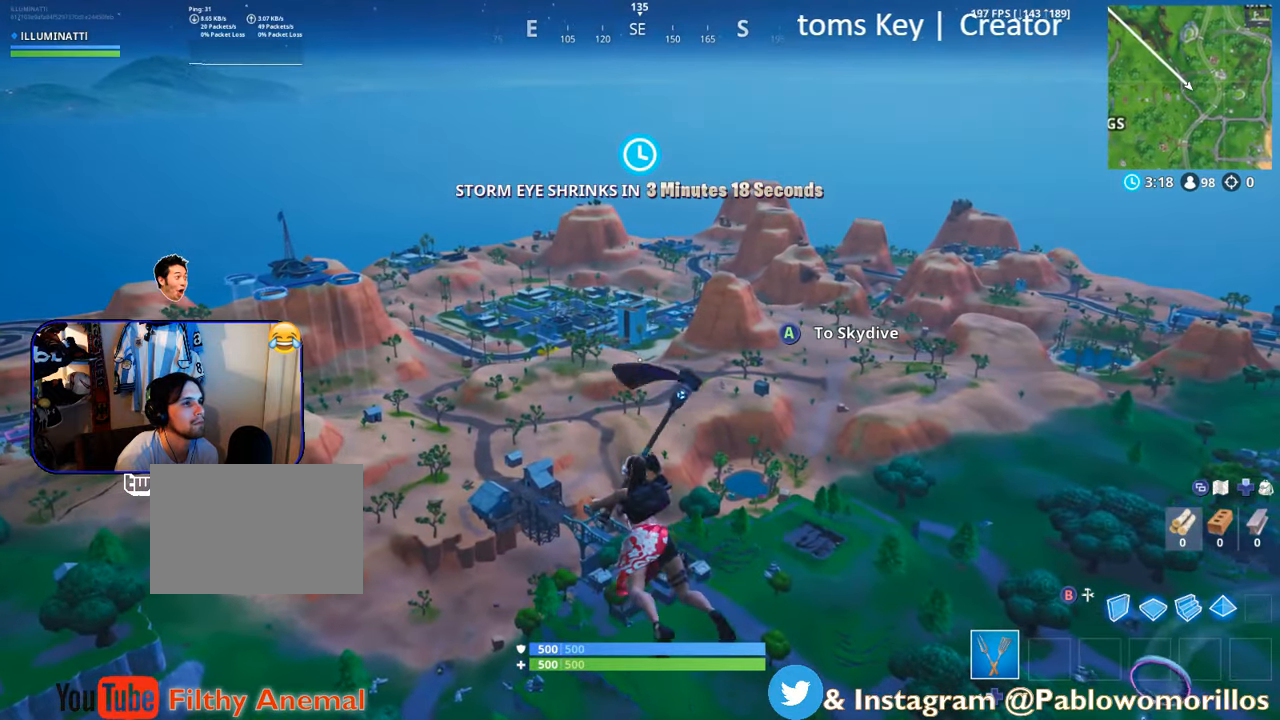
{"buttons": [], "left_stick": "up", "right_stick": "center", "events": []}
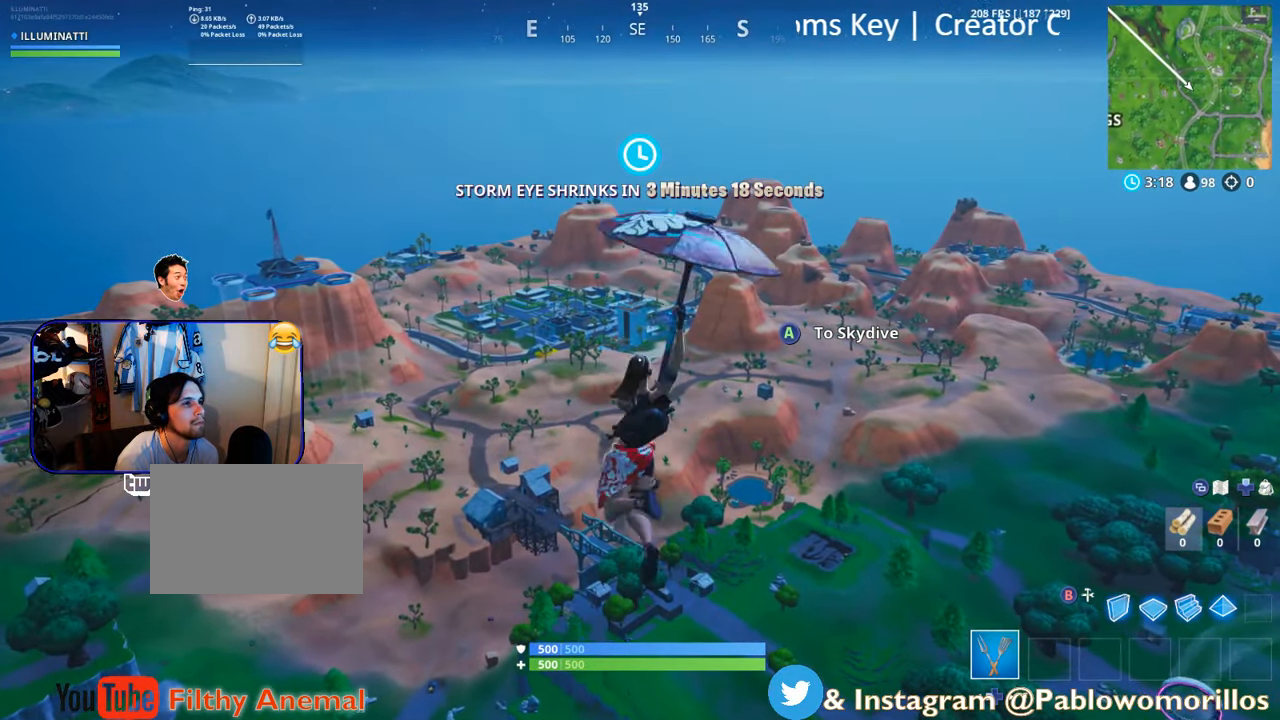
{"buttons": [], "left_stick": "up", "right_stick": "center", "events": []}
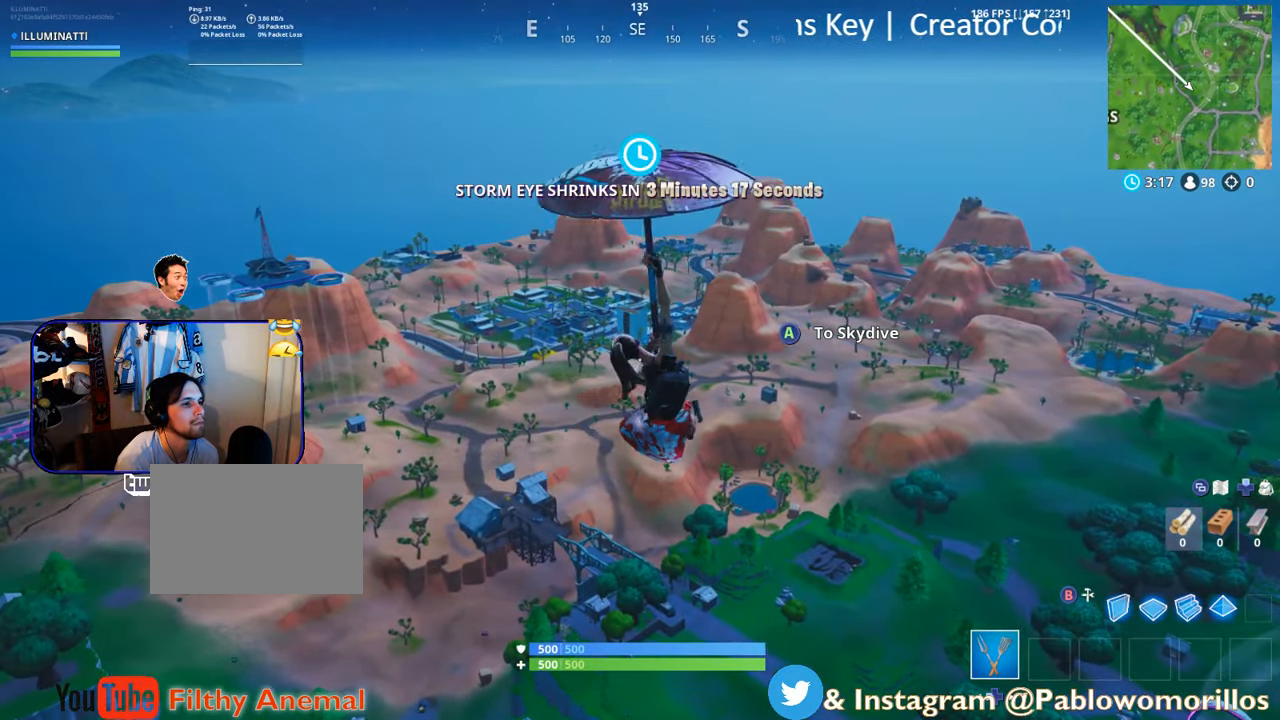
{"buttons": [], "left_stick": "up", "right_stick": "center", "events": []}
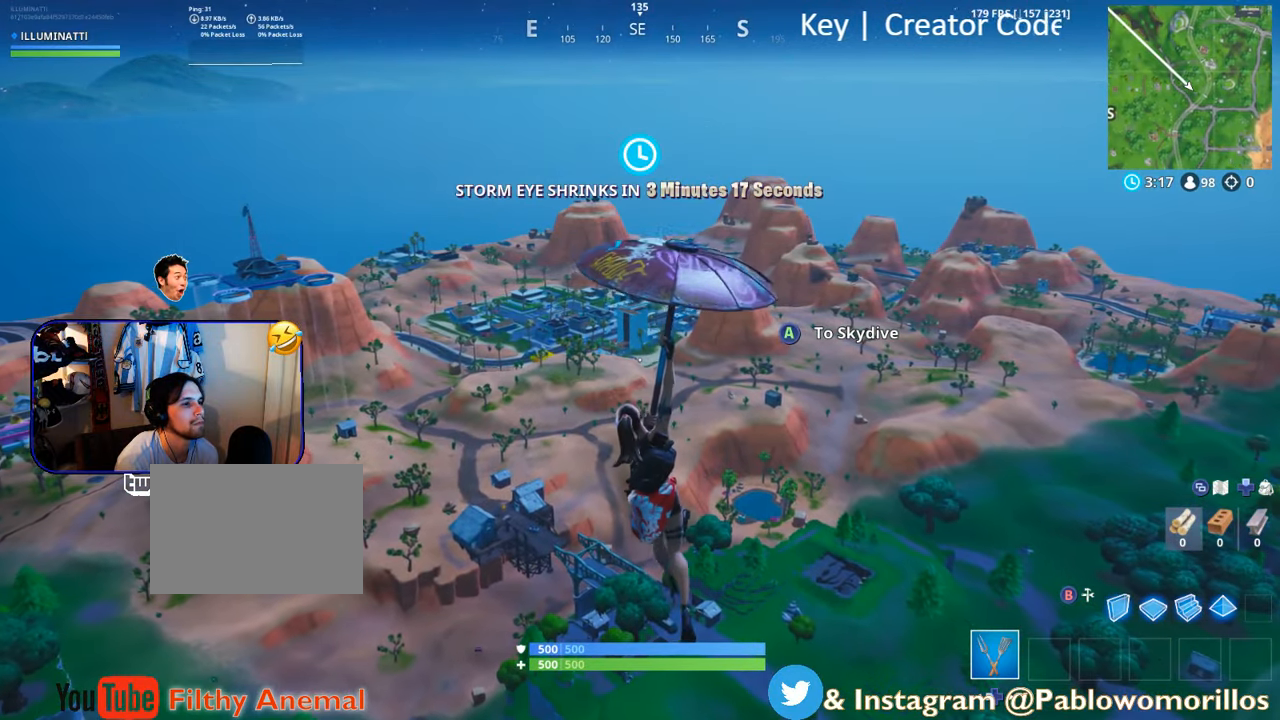
{"buttons": [], "left_stick": "up", "right_stick": "center", "events": []}
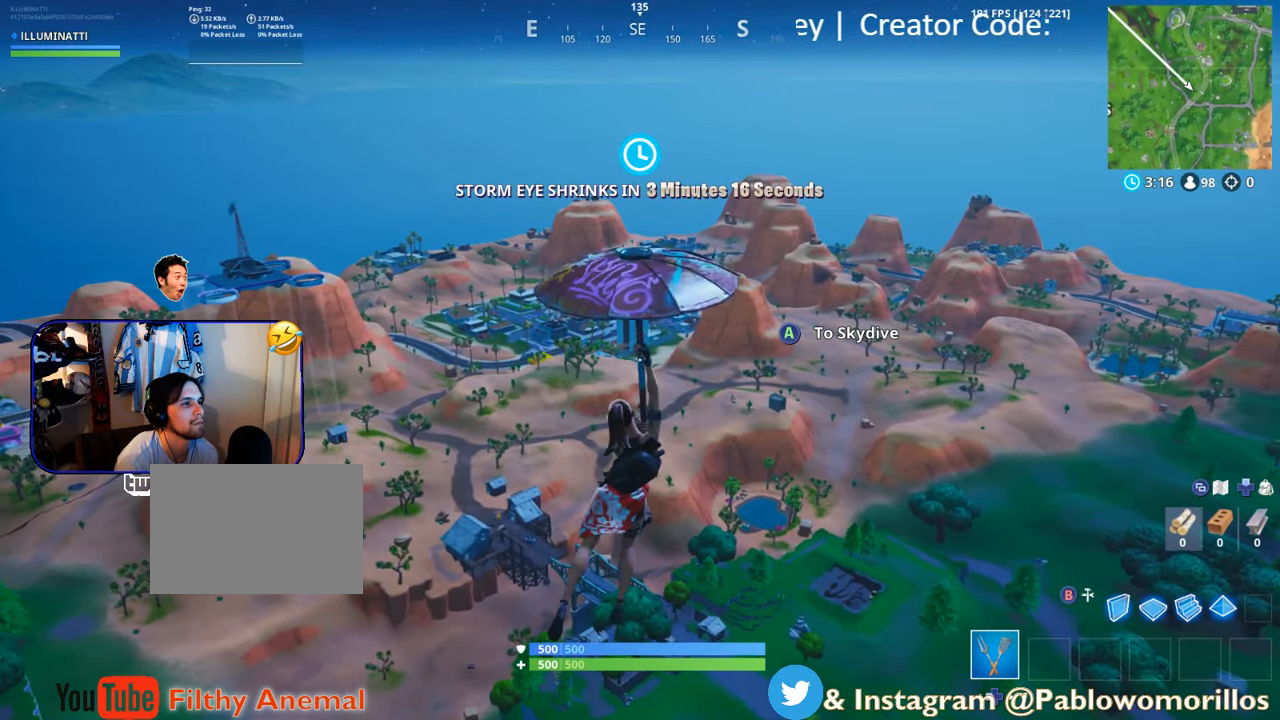
{"buttons": [], "left_stick": "up", "right_stick": "center", "events": []}
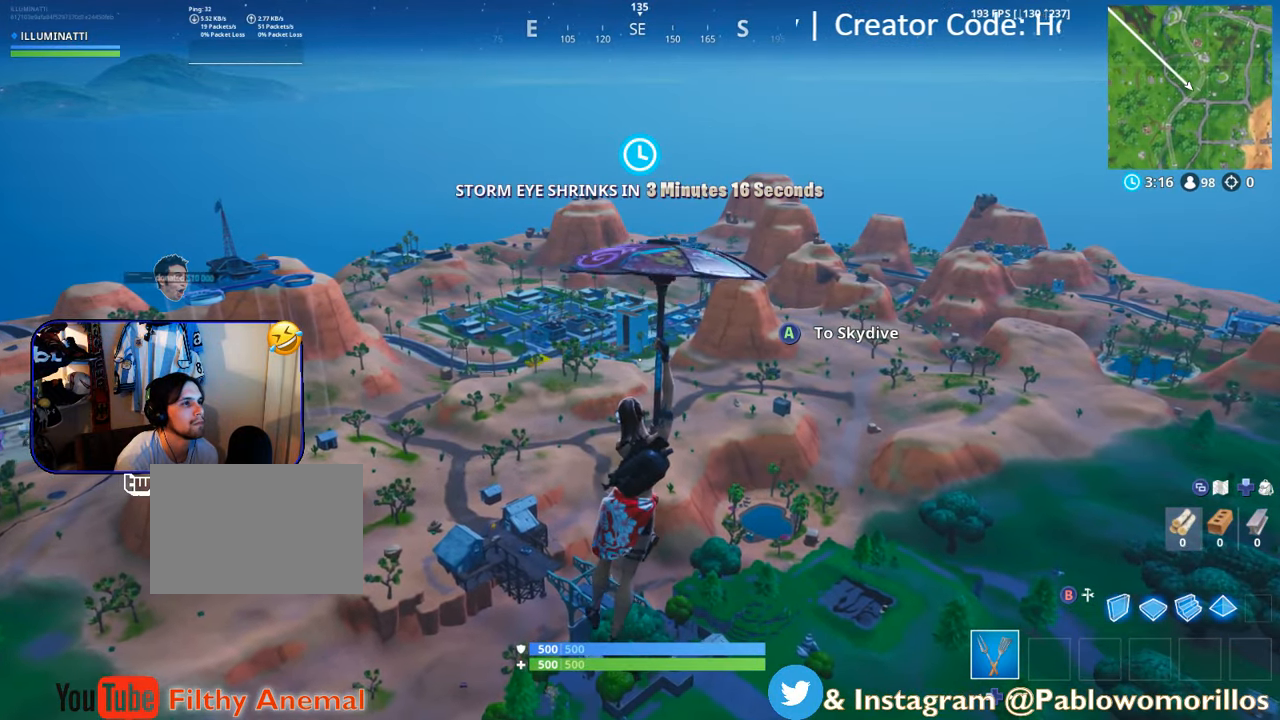
{"buttons": [], "left_stick": "up-left", "right_stick": "up-right", "events": [[434, "left_stick", "up-left"], [500, "right_stick", "up-right"]]}
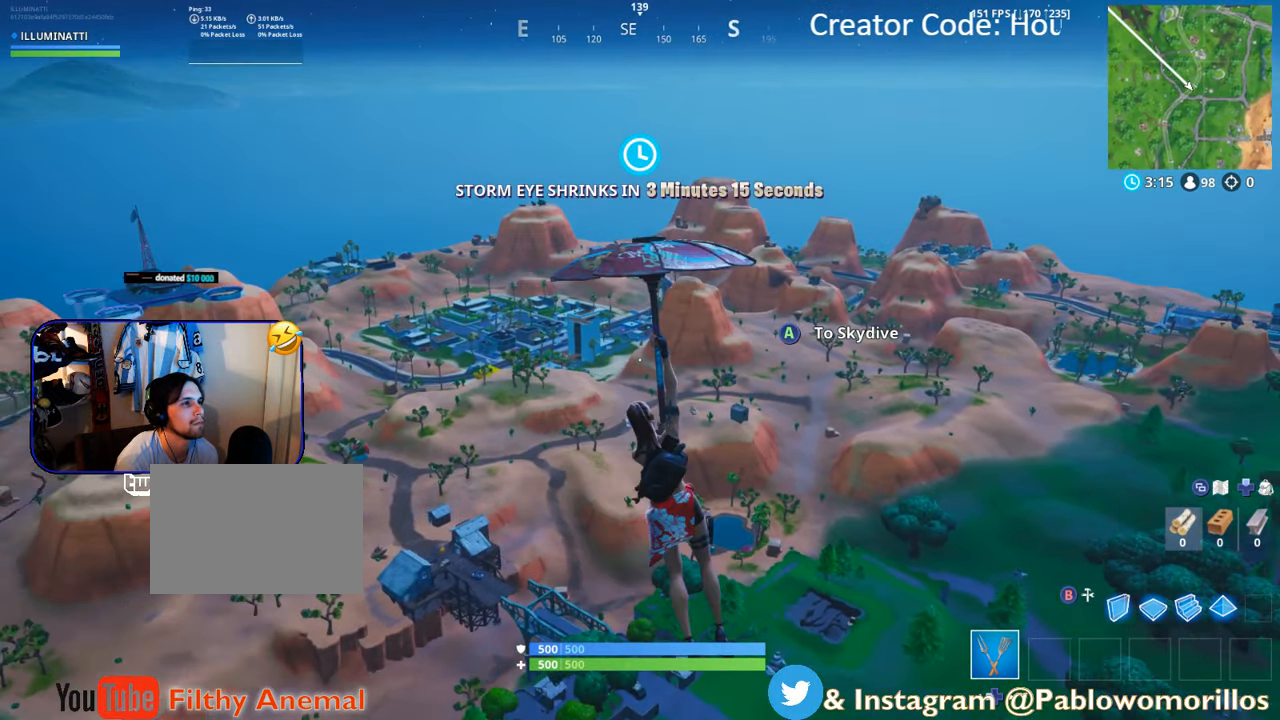
{"buttons": [], "left_stick": "down-left", "right_stick": "center", "events": [[117, "left_stick", "left"], [350, "left_stick", "down-left"], [384, "right_stick", "center"]]}
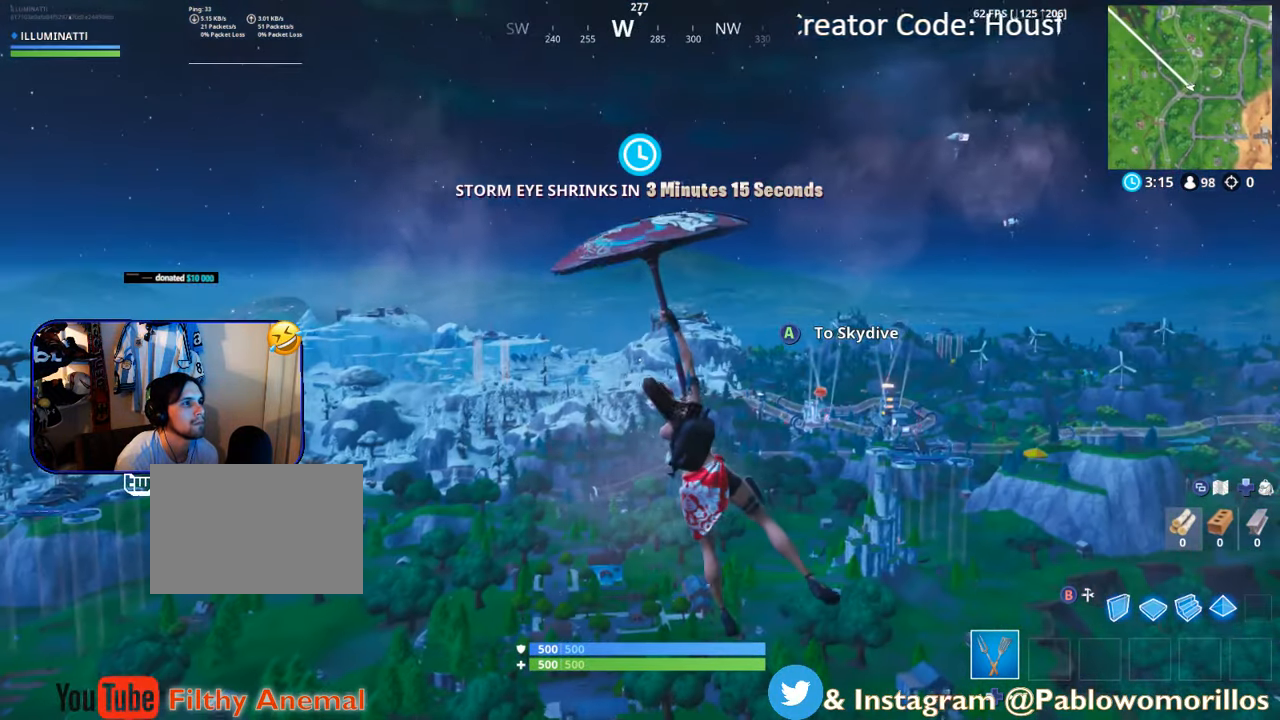
{"buttons": [], "left_stick": "down-left", "right_stick": "center", "events": [[167, "right_stick", "up-right"], [400, "right_stick", "center"]]}
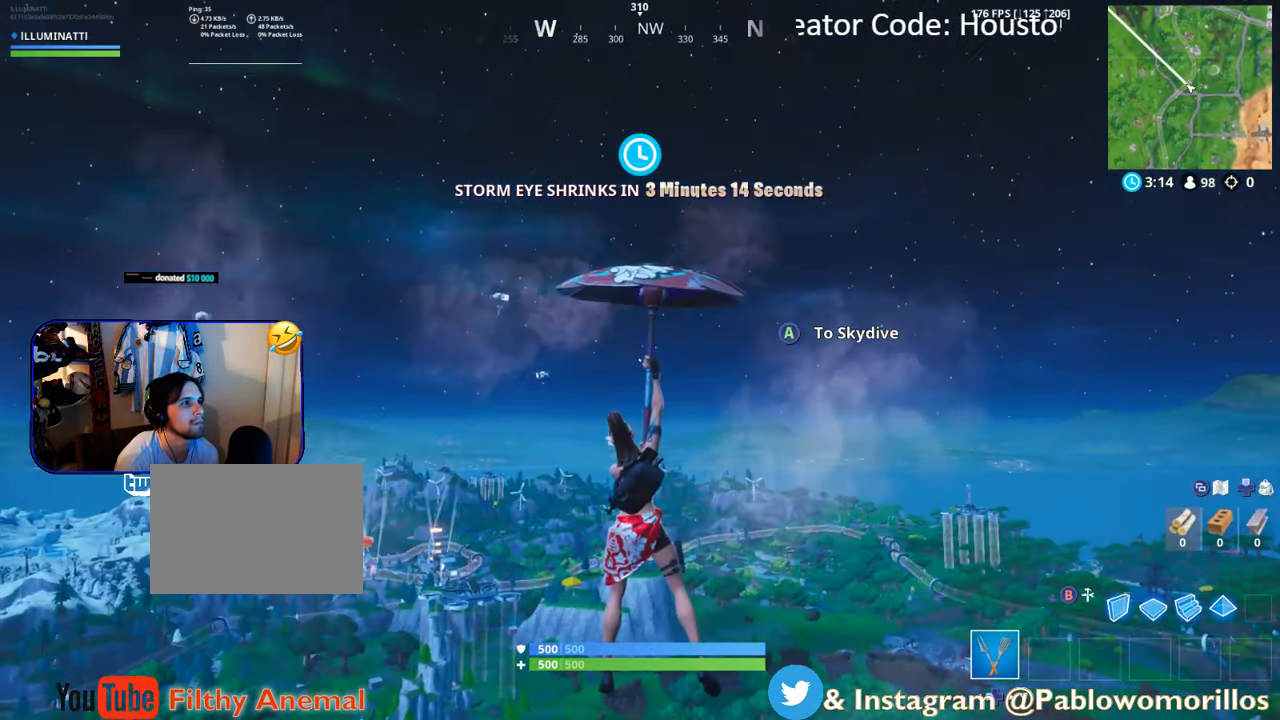
{"buttons": [], "left_stick": "down-left", "right_stick": "center", "events": [[300, "right_stick", "up"], [450, "right_stick", "center"]]}
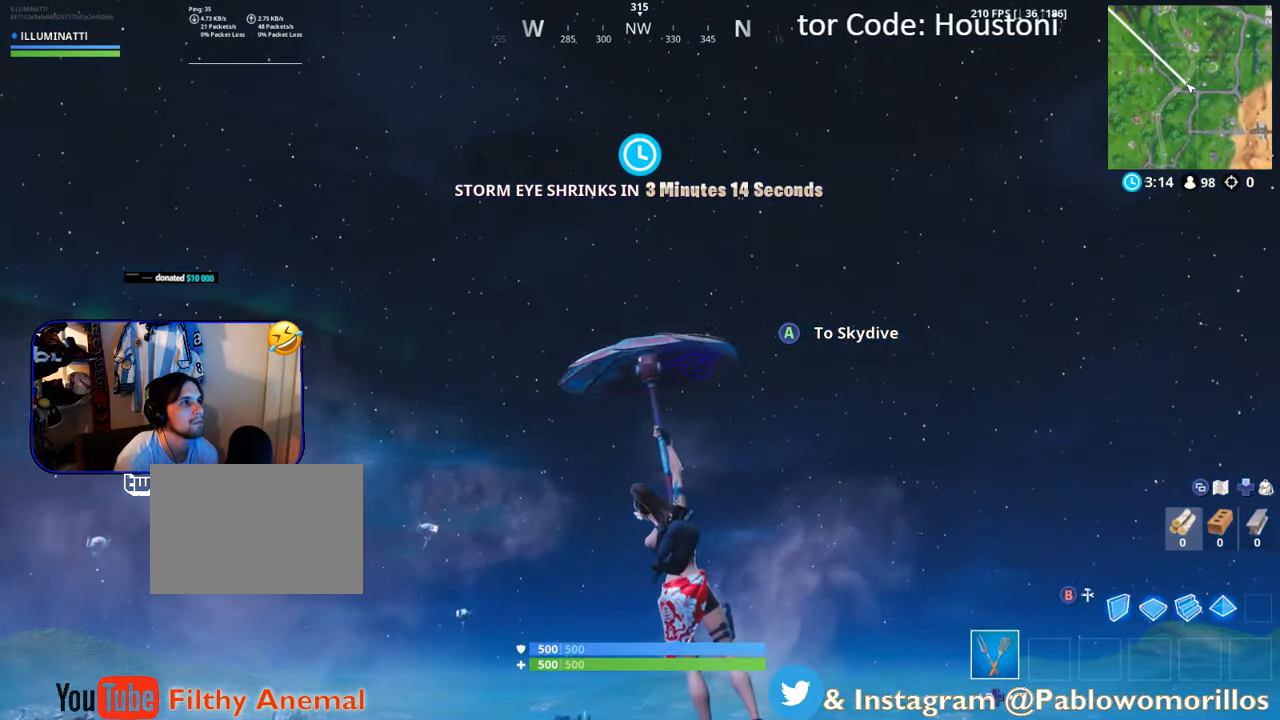
{"buttons": [], "left_stick": "left", "right_stick": "down-left", "events": [[183, "right_stick", "down-left"], [383, "left_stick", "left"]]}
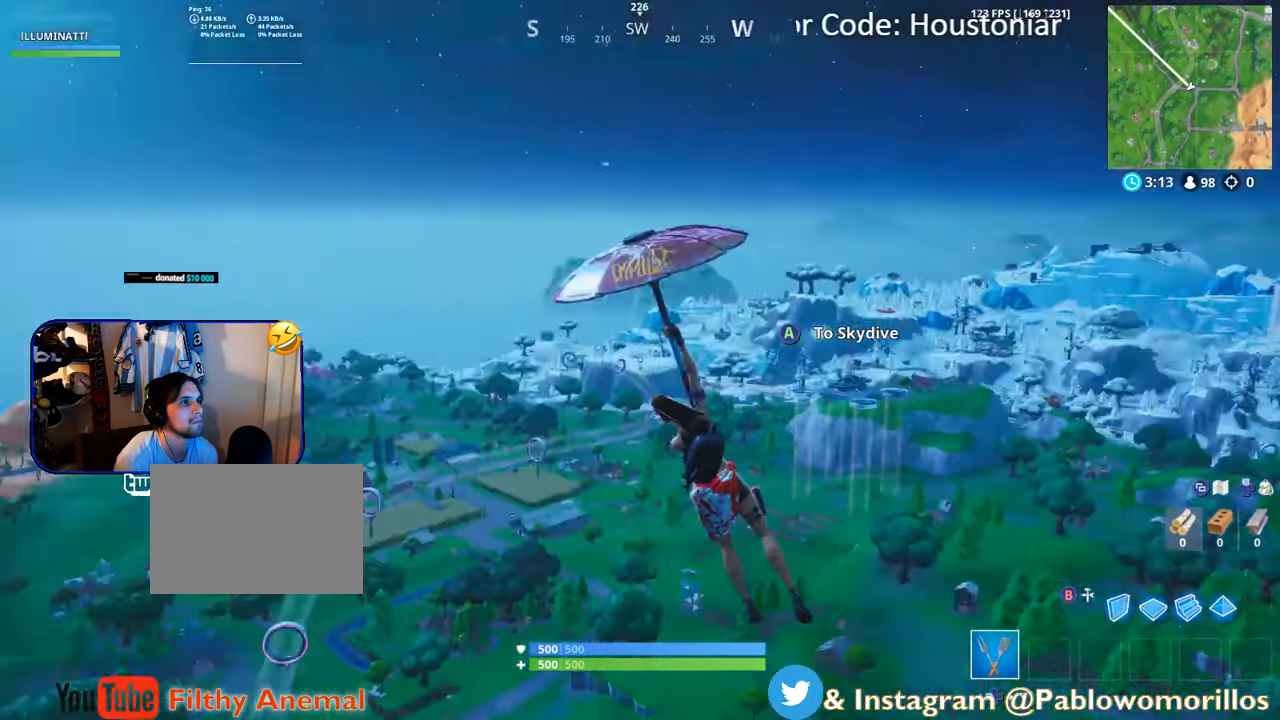
{"buttons": [], "left_stick": "up-left", "right_stick": "center", "events": [[33, "left_stick", "up-left"], [50, "right_stick", "center"], [283, "right_stick", "left"], [483, "right_stick", "center"]]}
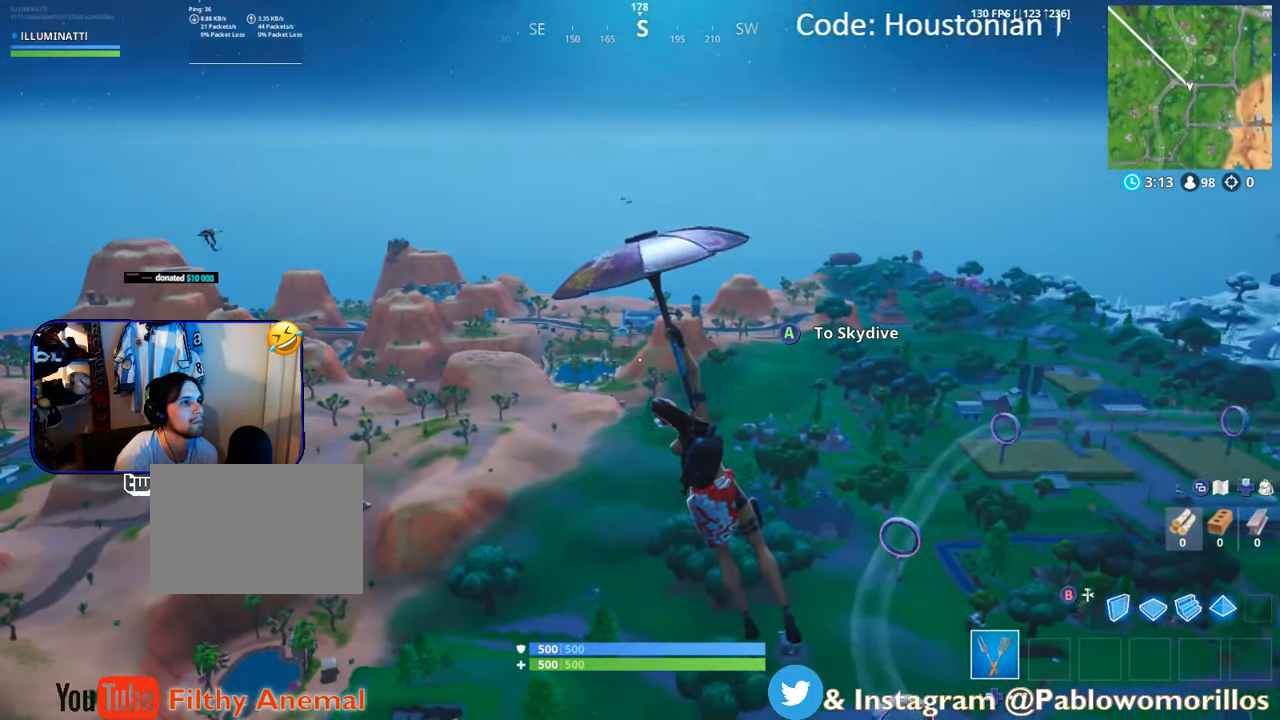
{"buttons": [], "left_stick": "up-left", "right_stick": "center", "events": [[216, "right_stick", "left"], [383, "right_stick", "center"]]}
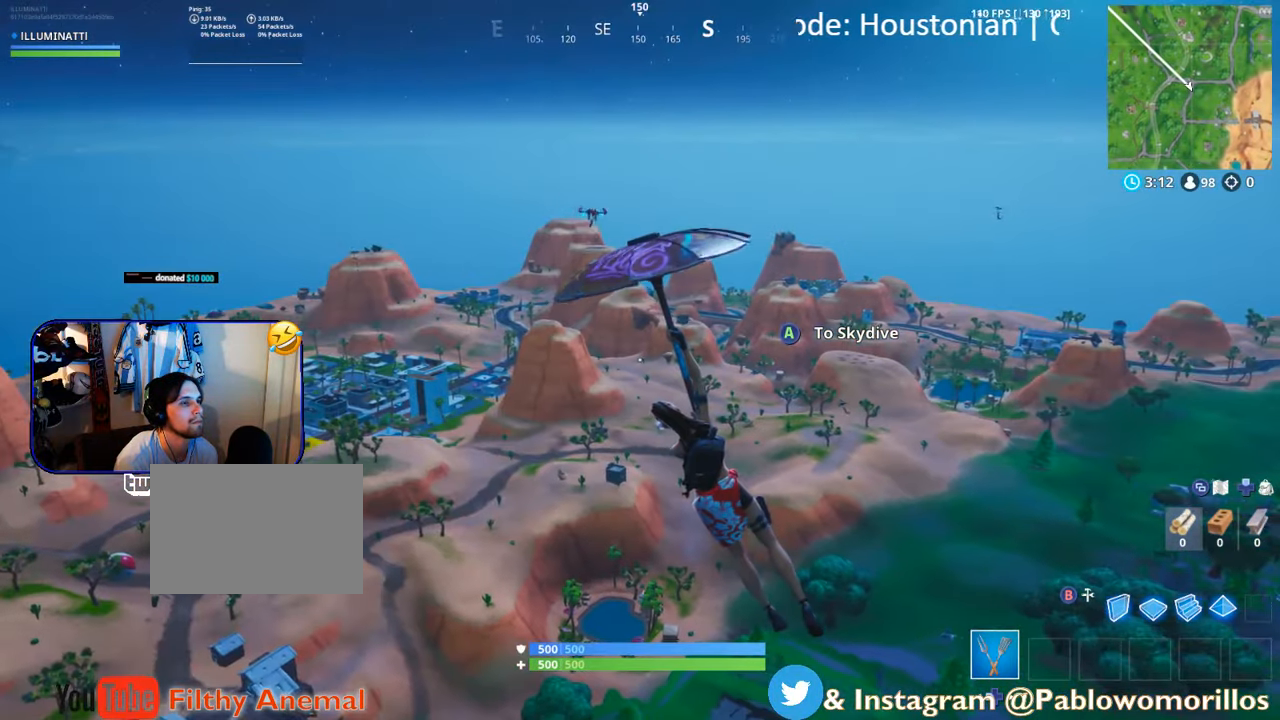
{"buttons": [], "left_stick": "up-left", "right_stick": "center", "events": []}
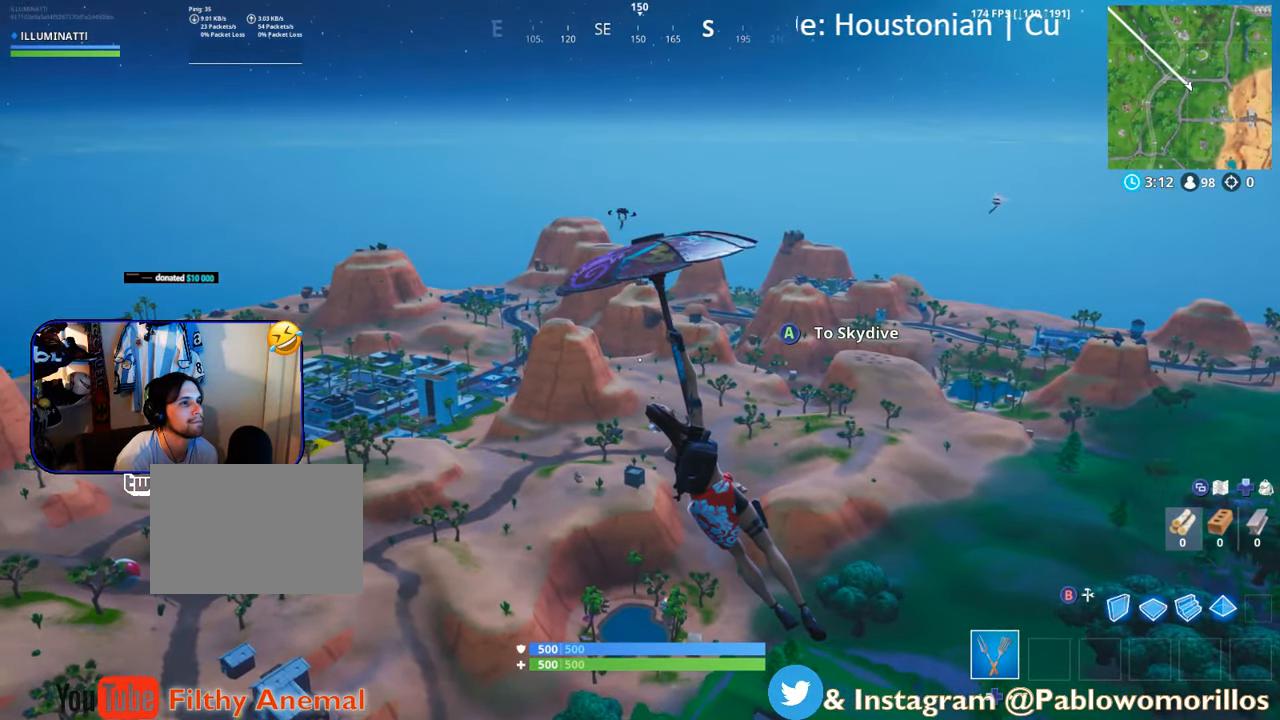
{"buttons": [], "left_stick": "up-left", "right_stick": "center", "events": []}
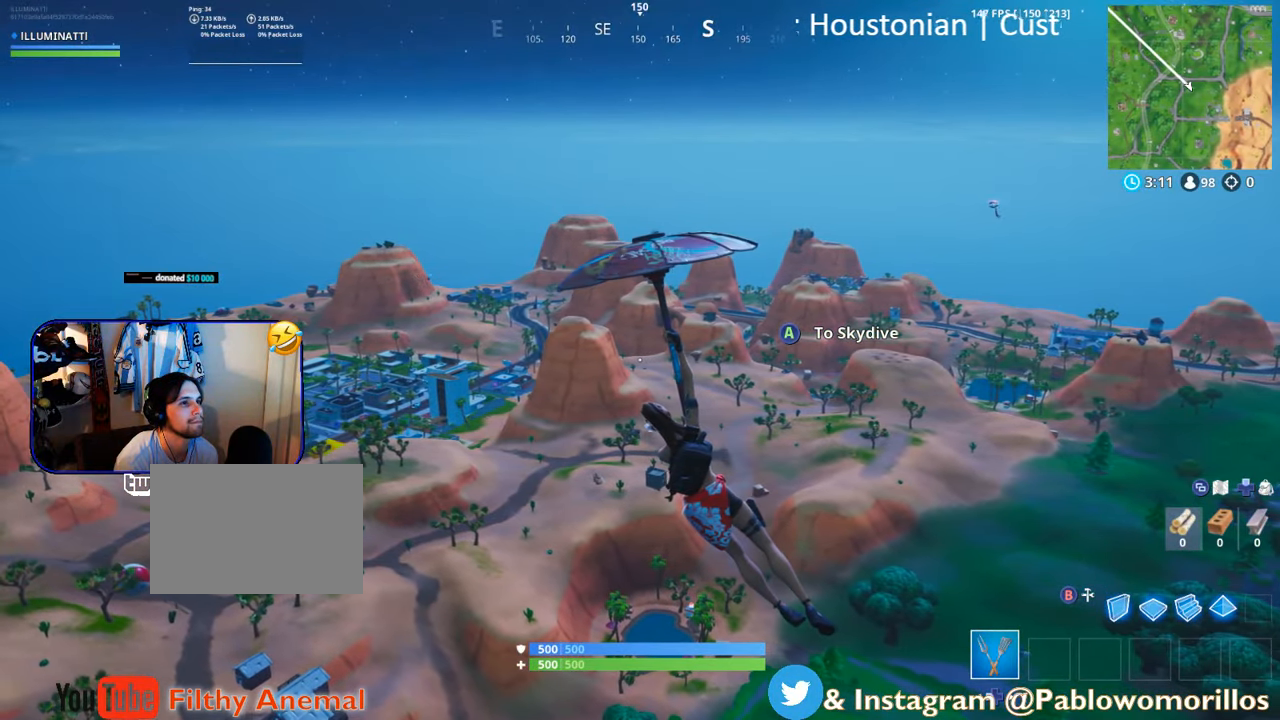
{"buttons": [], "left_stick": "up-left", "right_stick": "center", "events": []}
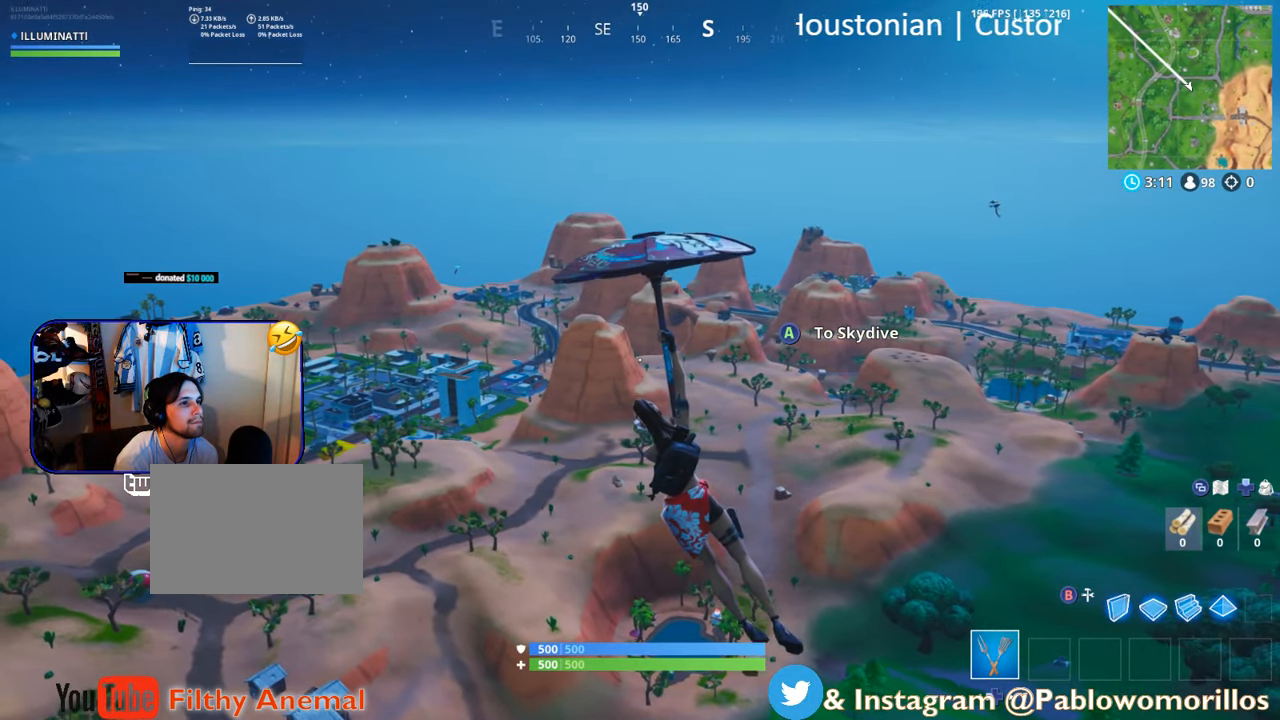
{"buttons": [], "left_stick": "up-left", "right_stick": "center", "events": []}
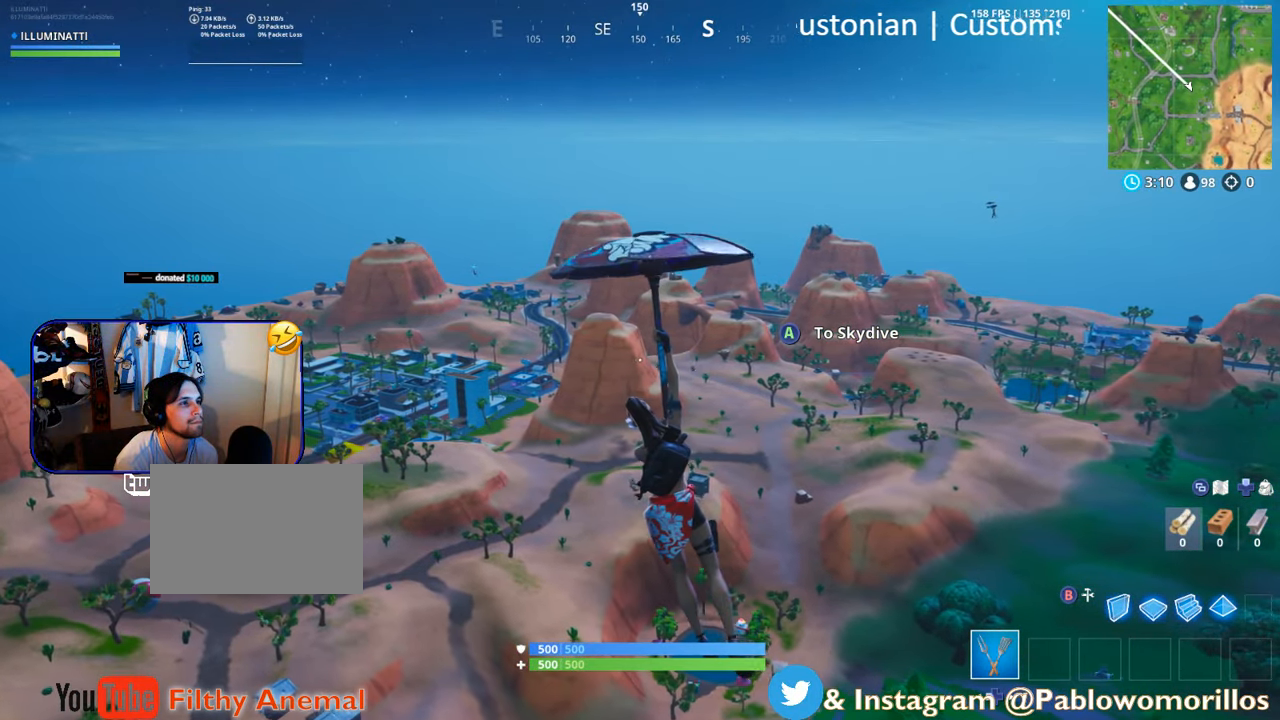
{"buttons": [], "left_stick": "up-left", "right_stick": "center", "events": []}
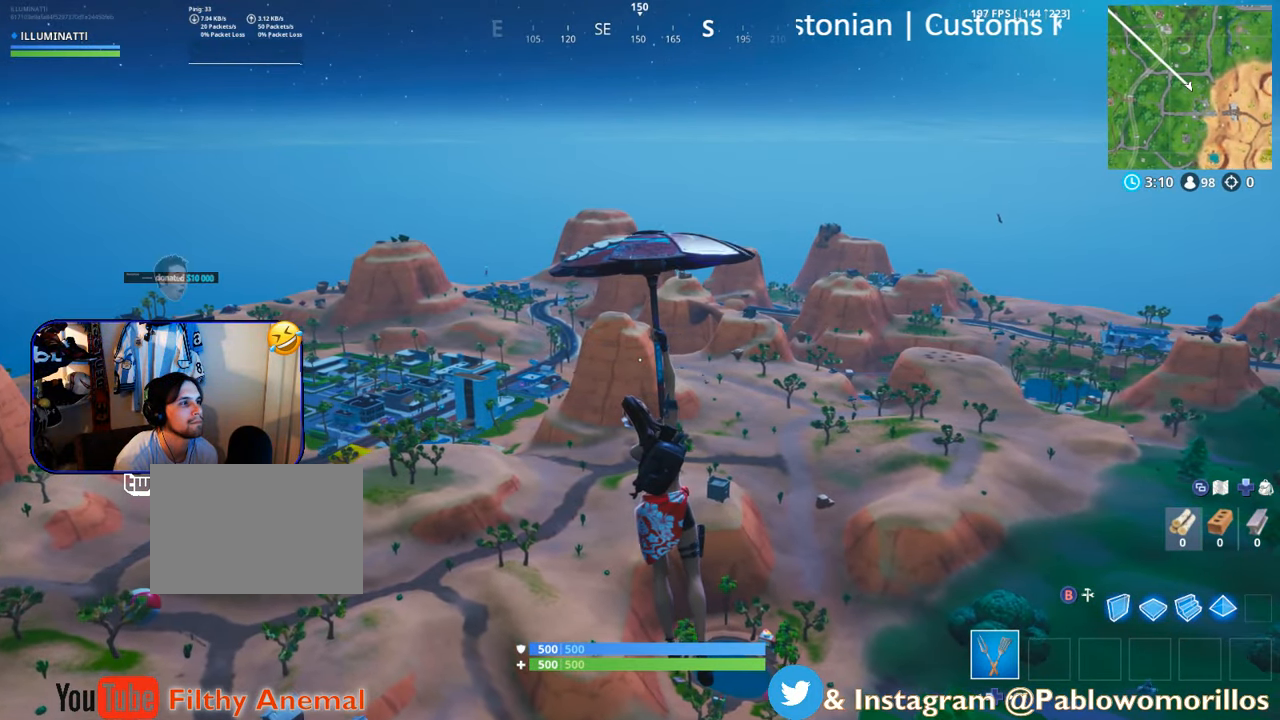
{"buttons": [], "left_stick": "up-left", "right_stick": "center", "events": [[266, "right_stick", "right"], [400, "right_stick", "center"]]}
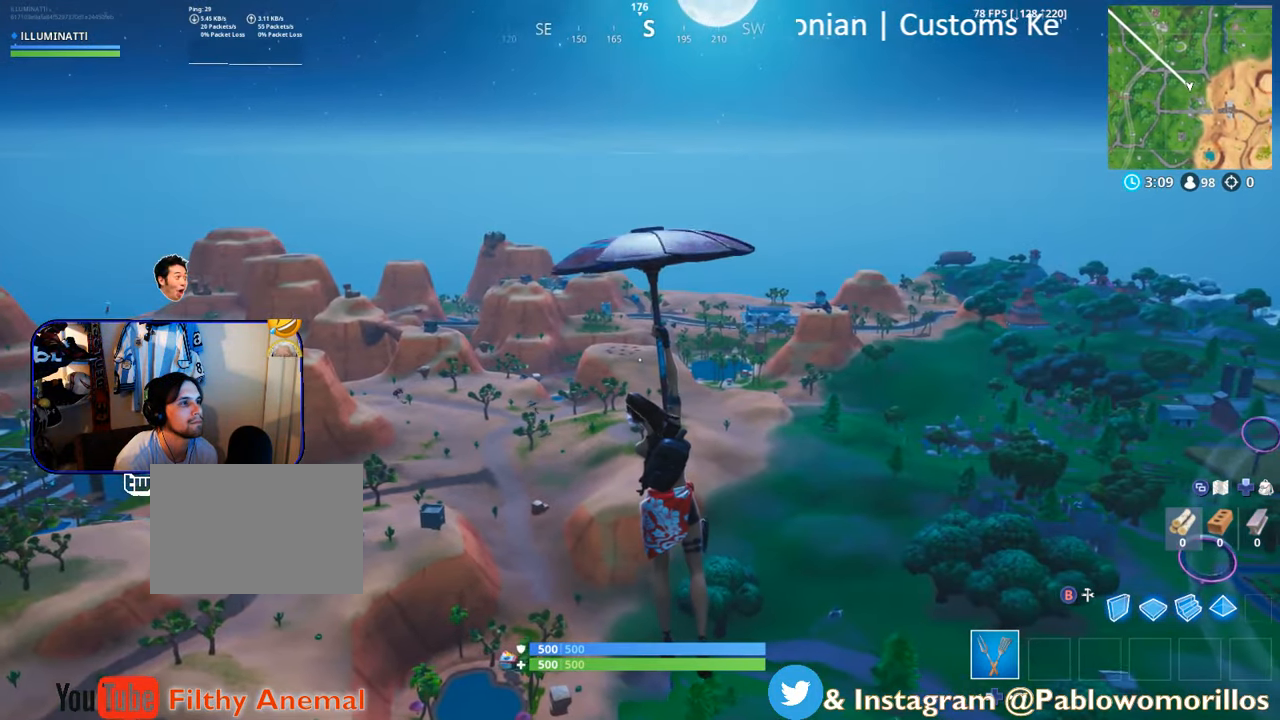
{"buttons": [], "left_stick": "up-left", "right_stick": "center", "events": [[333, "right_stick", "right"], [433, "right_stick", "center"]]}
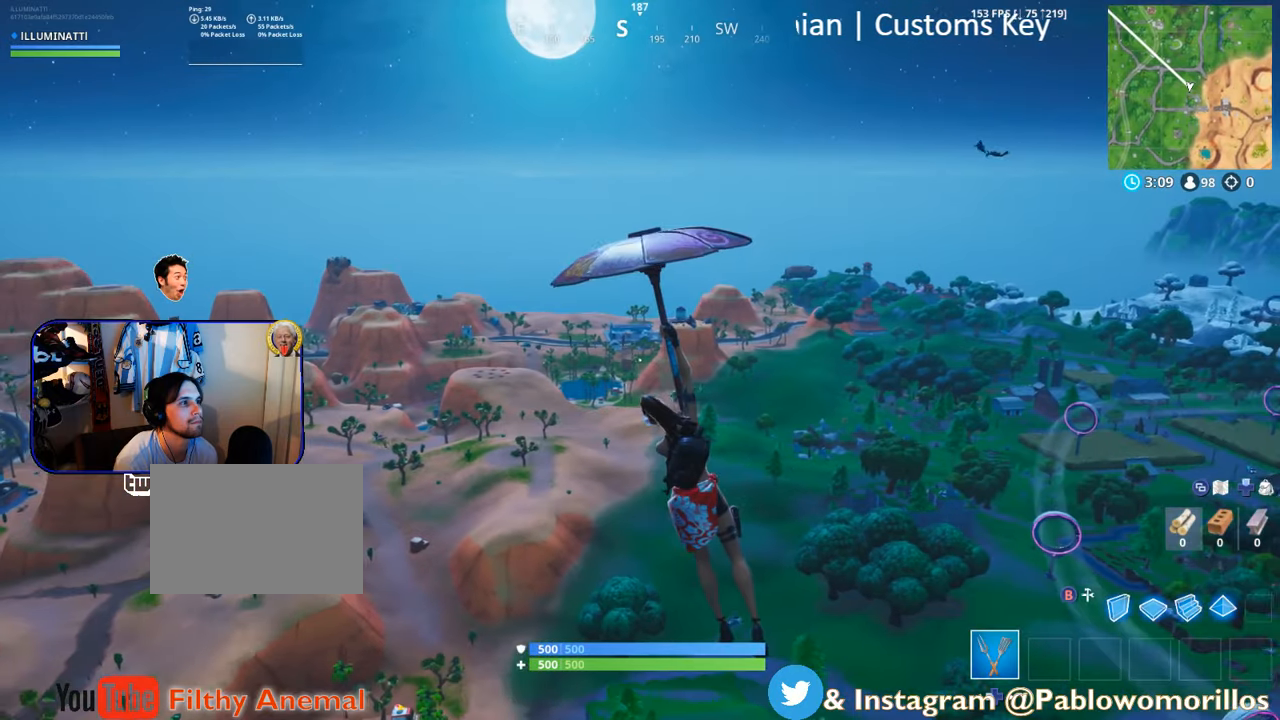
{"buttons": [], "left_stick": "up-left", "right_stick": "up-right", "events": [[383, "right_stick", "up-right"]]}